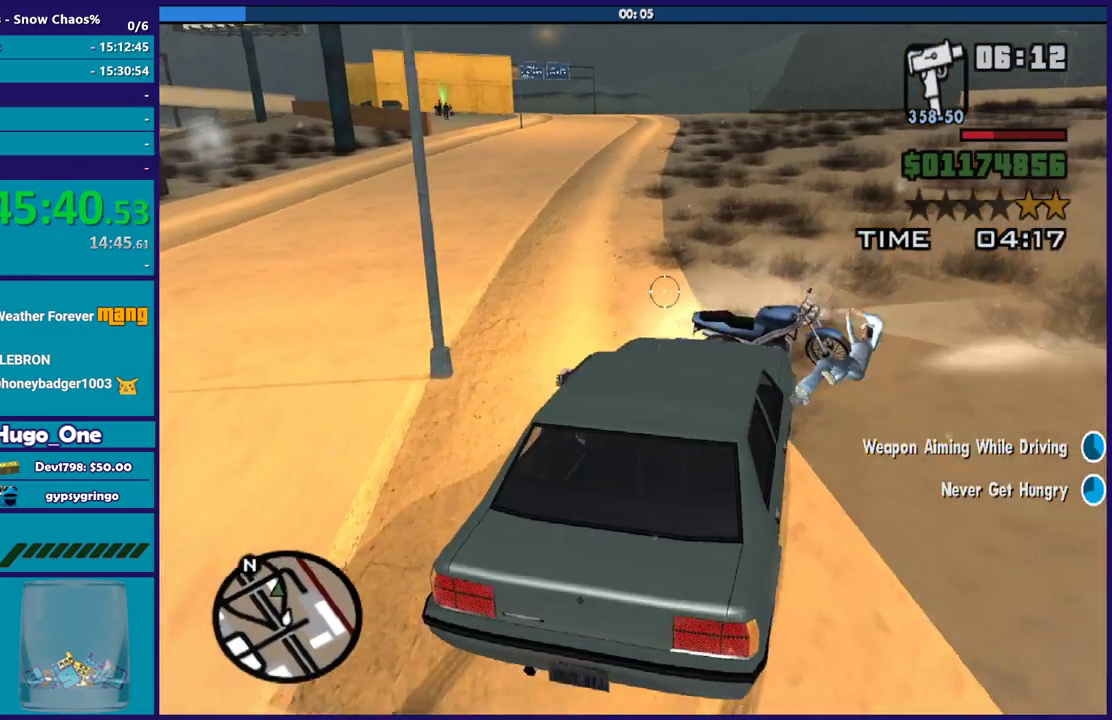
Gameplay with a controller (Xbox layout); each line is a JSON object with the inputs held at the frame after it. "events" lists button and stick changes between this image and that frame as [ms after this image, input, new state], when the widget could be followed in between.
{"buttons": ["R2"], "left_stick": "left", "right_stick": "center", "events": [[100, "right_stick", "center"], [167, "left_stick", "center"], [300, "left_stick", "left"]]}
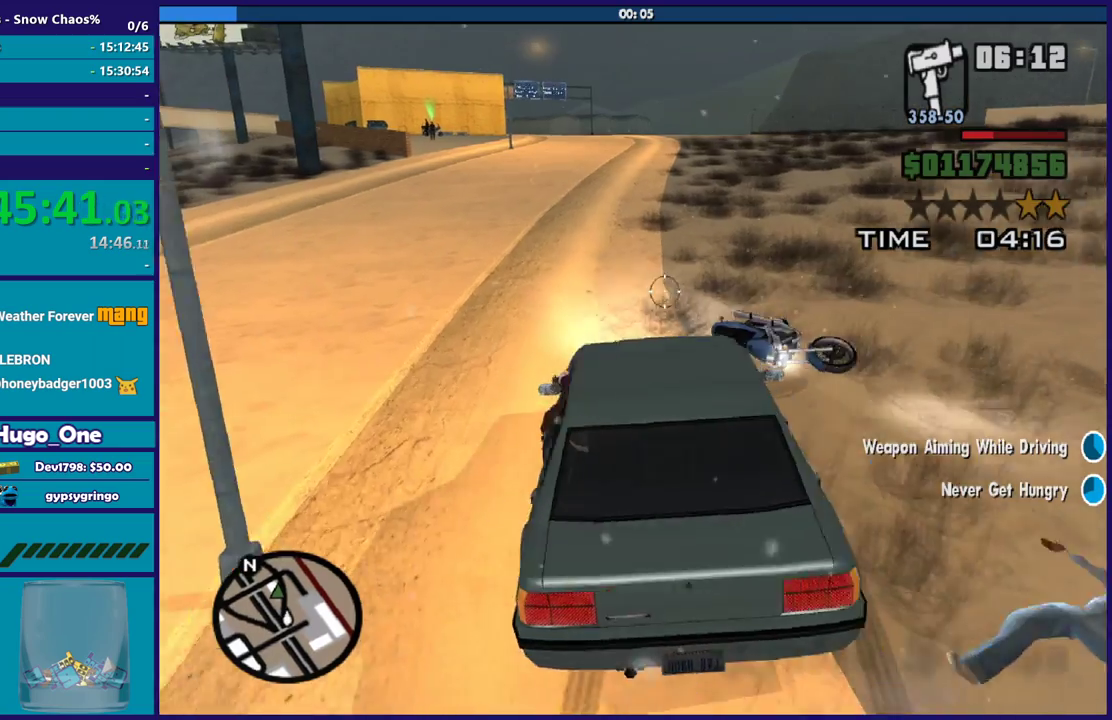
{"buttons": ["R2"], "left_stick": "right", "right_stick": "center", "events": [[67, "right_stick", "up-left"], [234, "left_stick", "down-right"], [267, "right_stick", "left"], [301, "left_stick", "right"], [468, "right_stick", "center"]]}
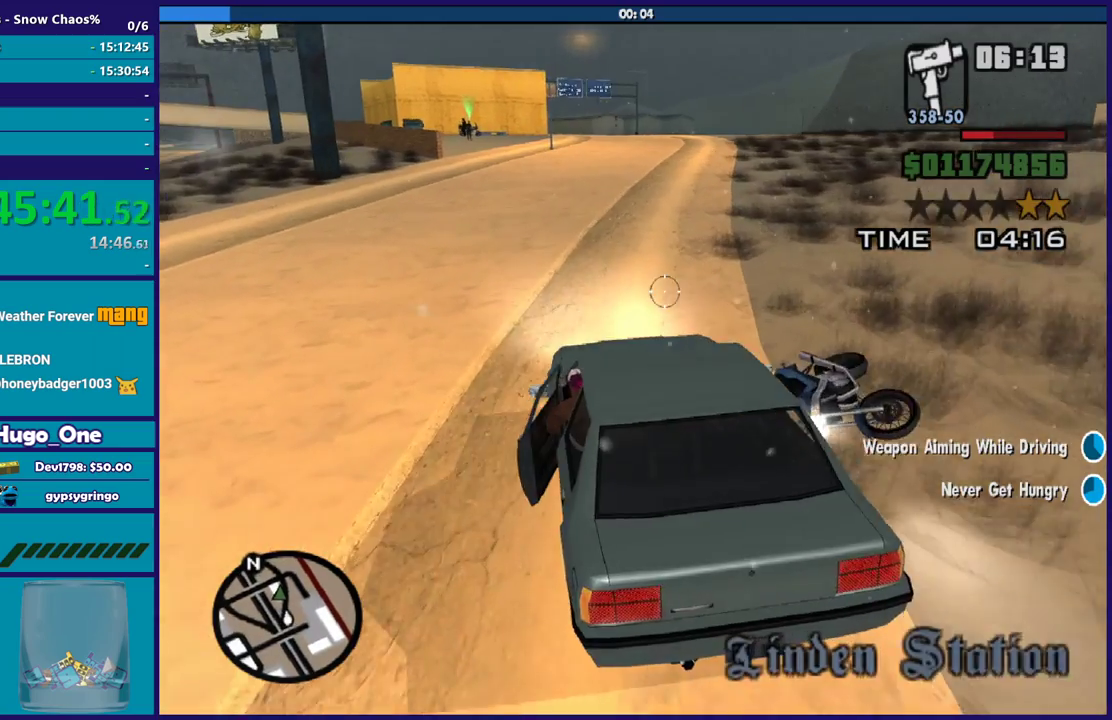
{"buttons": ["R2"], "left_stick": "right", "right_stick": "center", "events": [[267, "left_stick", "center"], [334, "left_stick", "right"]]}
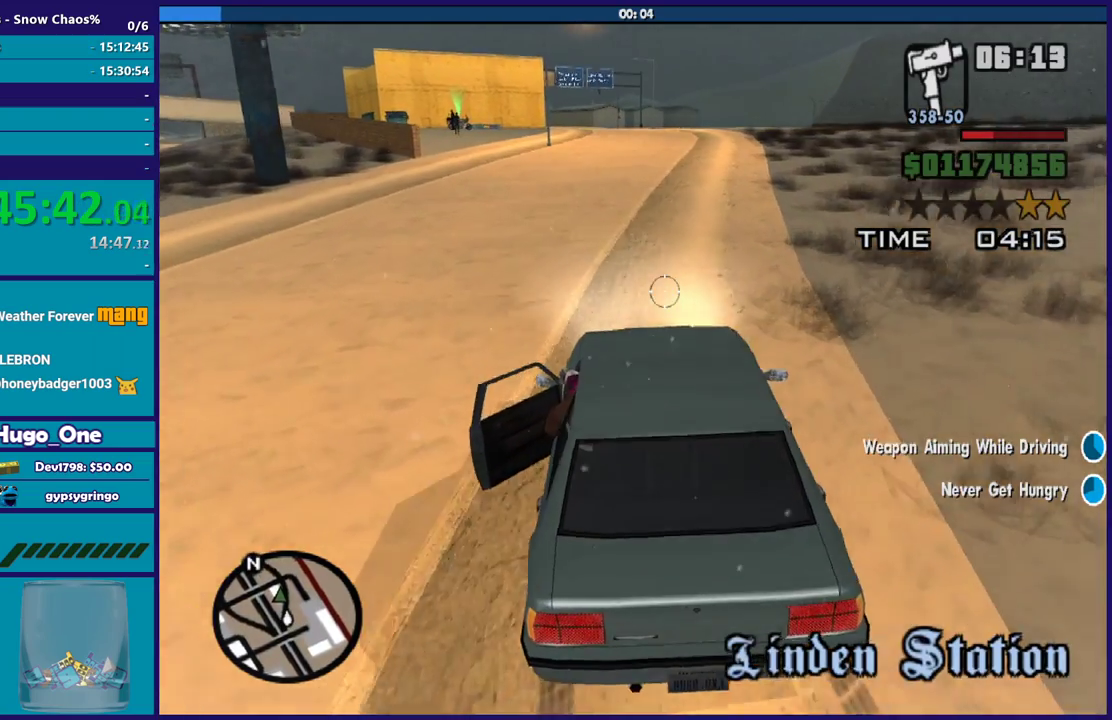
{"buttons": ["R2"], "left_stick": "center", "right_stick": "center", "events": [[67, "left_stick", "left"], [367, "left_stick", "right"], [434, "left_stick", "center"]]}
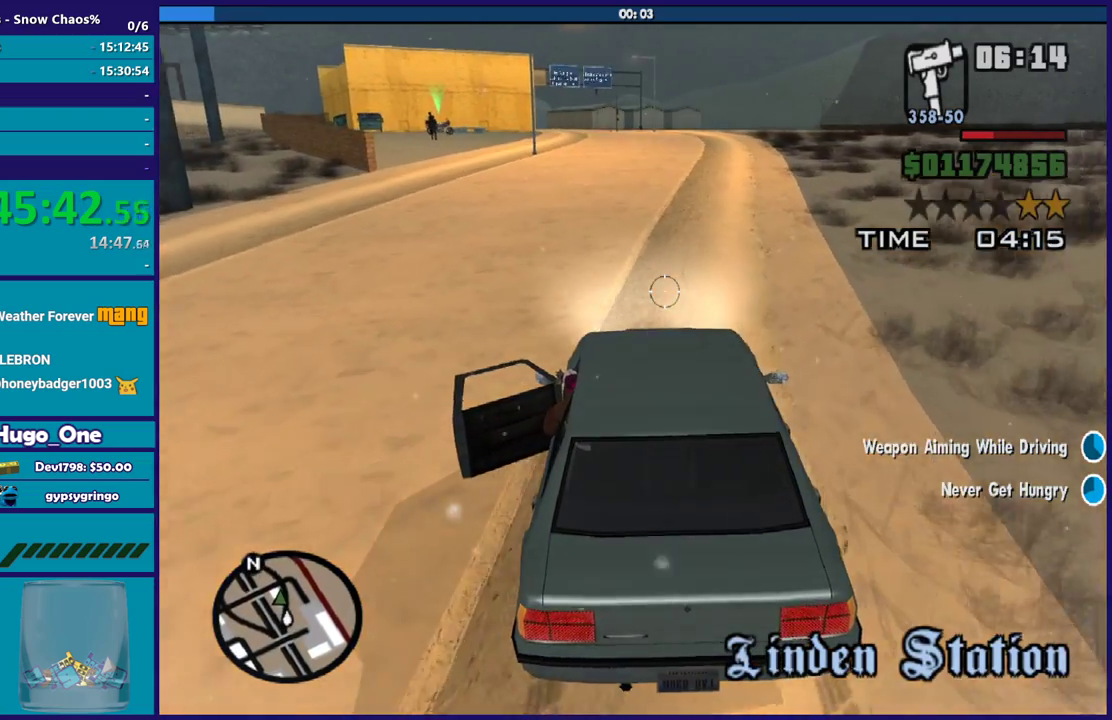
{"buttons": ["R2"], "left_stick": "left", "right_stick": "down-left", "events": [[33, "left_stick", "left"], [200, "left_stick", "center"], [300, "right_stick", "down-left"], [500, "left_stick", "left"]]}
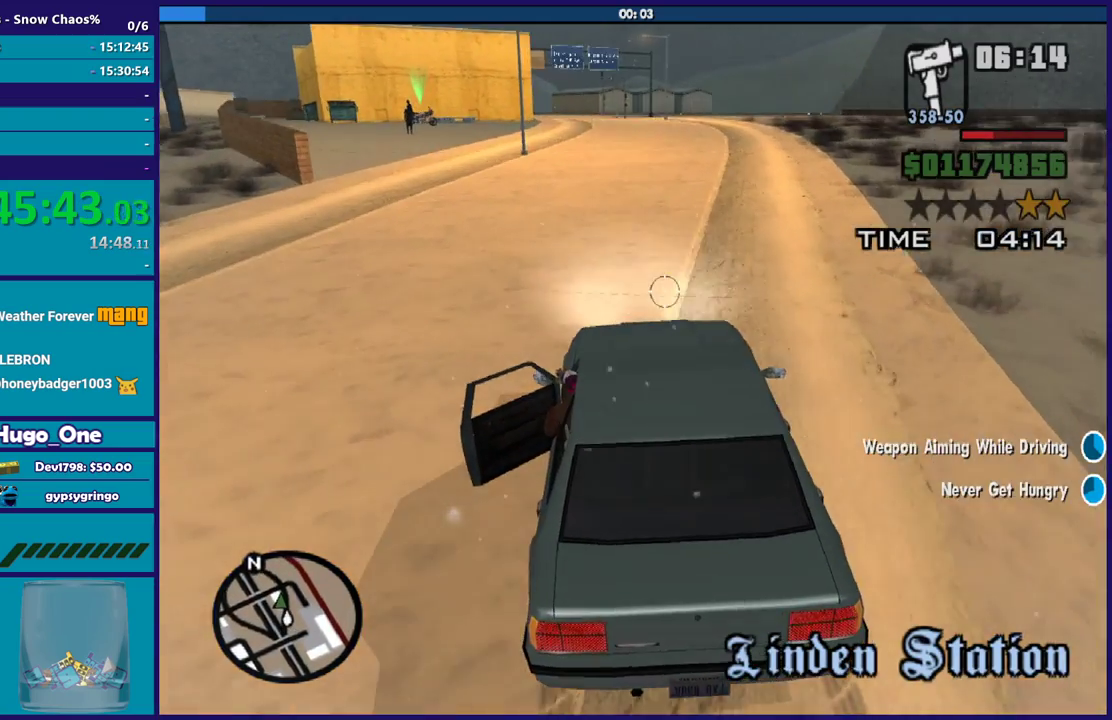
{"buttons": ["R2"], "left_stick": "right", "right_stick": "left", "events": [[34, "right_stick", "center"], [134, "left_stick", "center"], [201, "left_stick", "right"], [201, "right_stick", "down-left"], [301, "right_stick", "left"], [334, "left_stick", "left"], [501, "left_stick", "right"]]}
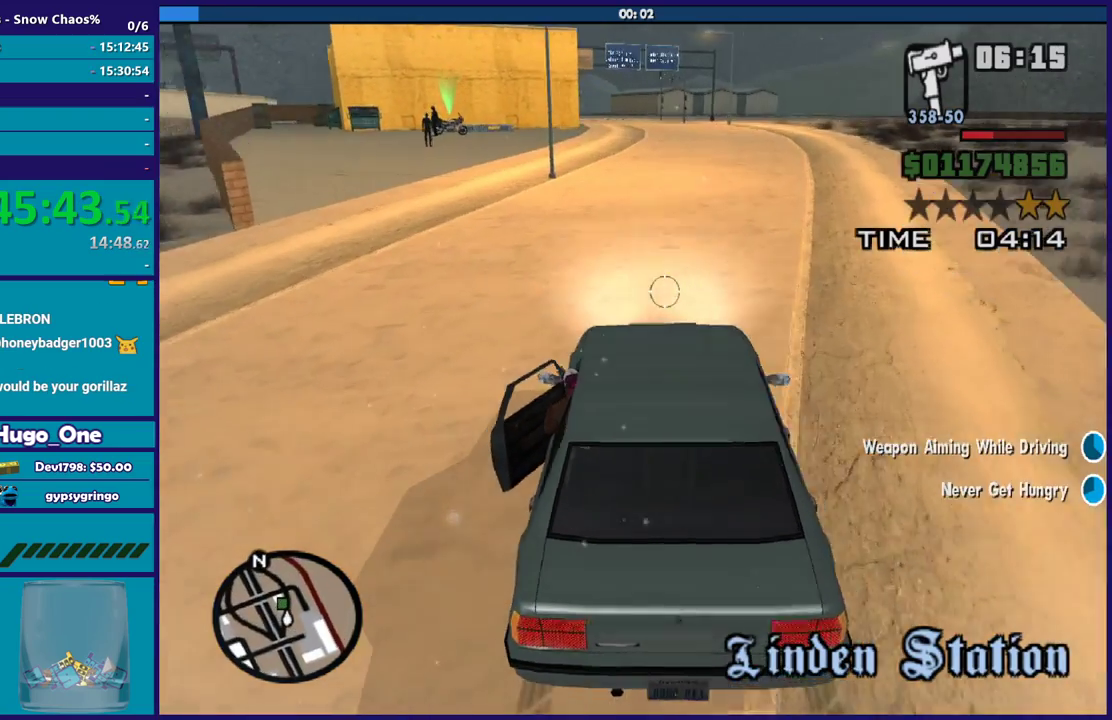
{"buttons": ["R2"], "left_stick": "left", "right_stick": "down-left", "events": [[167, "left_stick", "left"], [267, "left_stick", "center"], [267, "right_stick", "down-left"], [467, "left_stick", "left"]]}
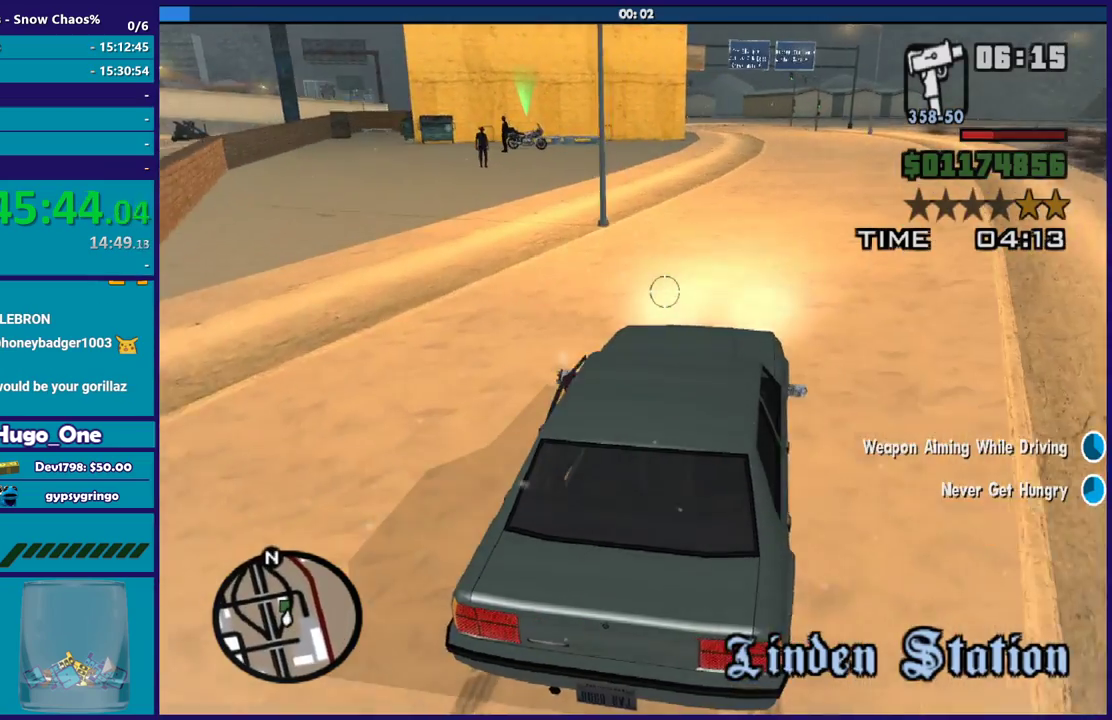
{"buttons": [], "left_stick": "center", "right_stick": "center", "events": [[67, "left_stick", "up-left"], [134, "left_stick", "center"], [167, "R2", "up"], [301, "L2", "down"], [468, "L2", "up"], [468, "right_stick", "center"]]}
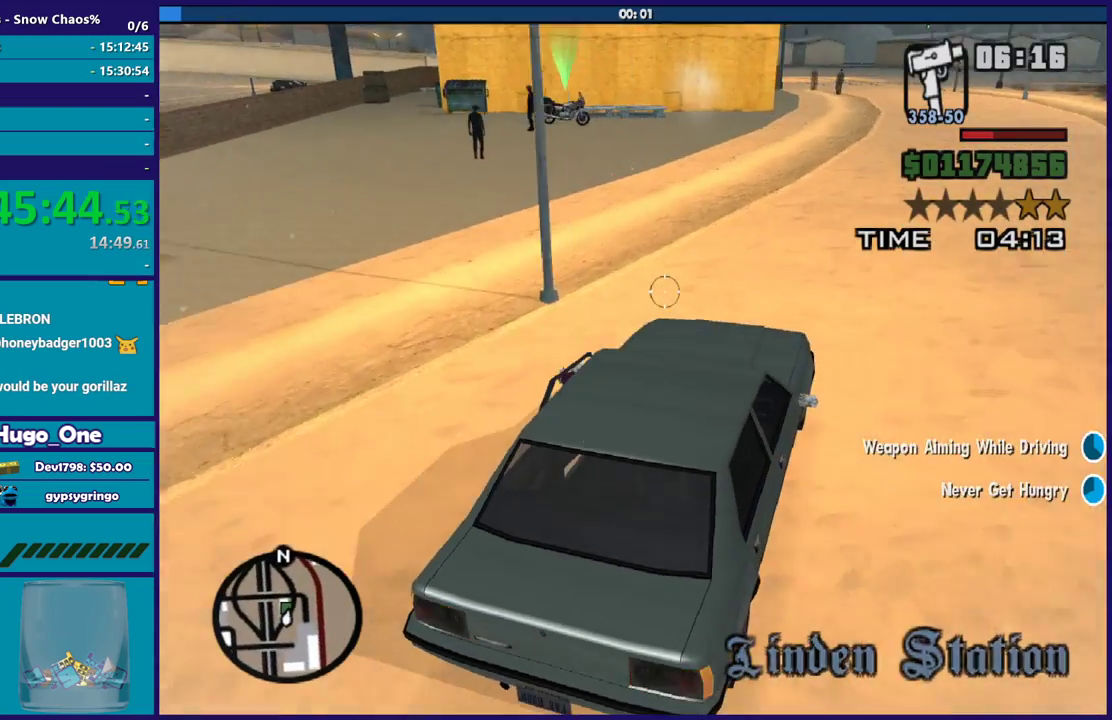
{"buttons": ["L2"], "left_stick": "center", "right_stick": "up-left", "events": [[100, "right_stick", "down-left"], [167, "L2", "down"], [233, "right_stick", "up-left"], [300, "right_stick", "left"], [367, "right_stick", "down-left"], [500, "right_stick", "up-left"]]}
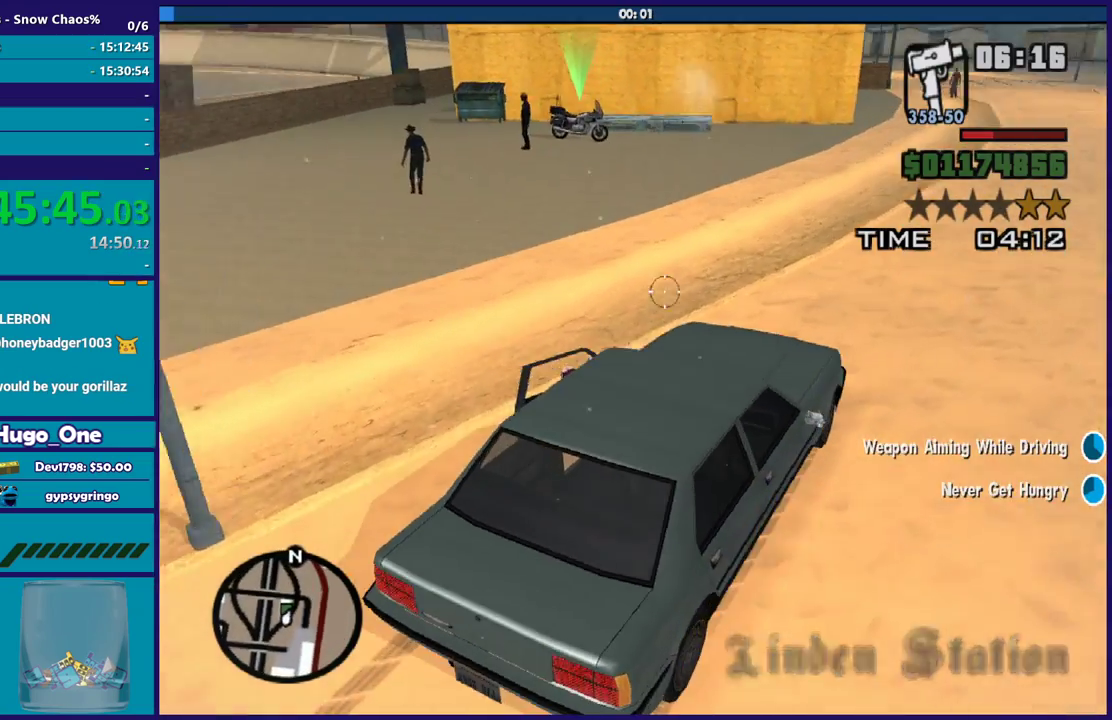
{"buttons": ["L2"], "left_stick": "center", "right_stick": "down-left", "events": [[101, "right_stick", "left"], [201, "right_stick", "down-left"]]}
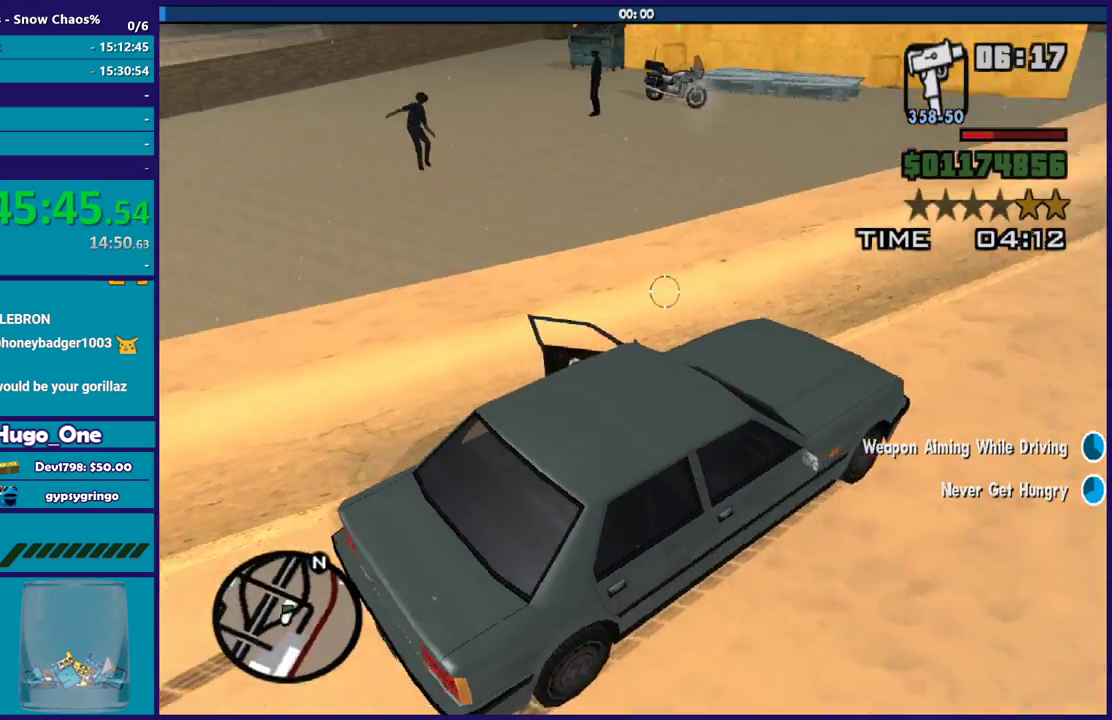
{"buttons": ["Y", "L2"], "left_stick": "center", "right_stick": "center", "events": [[67, "right_stick", "center"], [400, "Y", "down"]]}
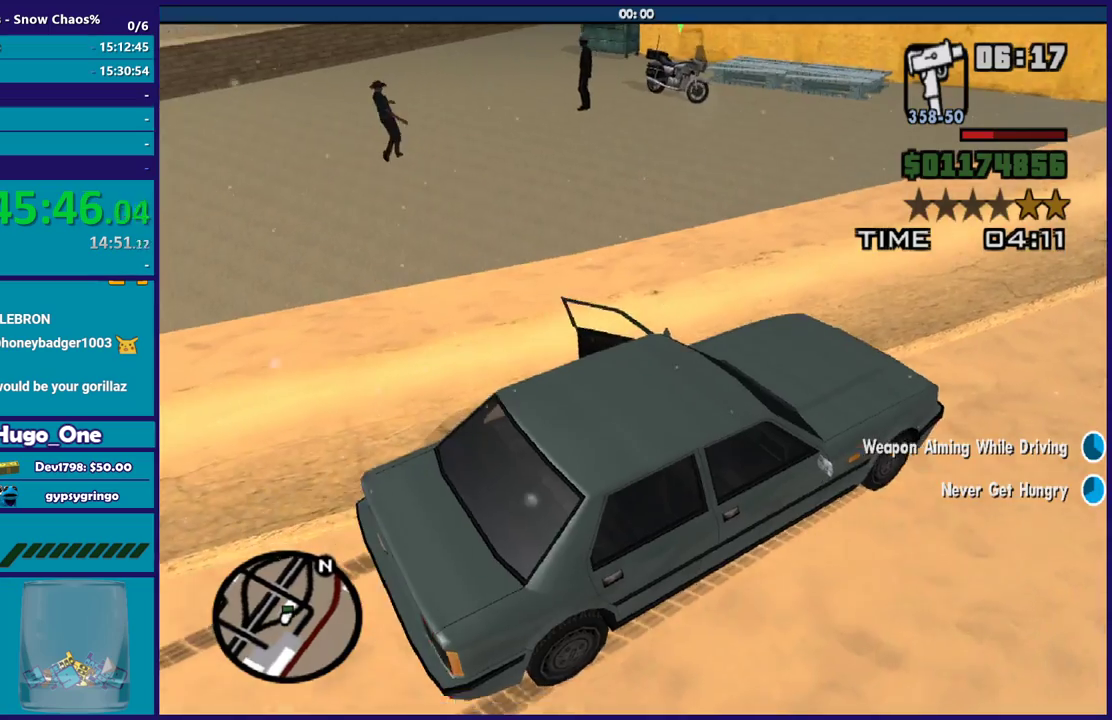
{"buttons": [], "left_stick": "up-left", "right_stick": "center", "events": [[34, "Y", "up"], [134, "Y", "down"], [201, "L2", "up"], [234, "Y", "up"], [301, "Y", "down"], [367, "left_stick", "up-left"], [401, "Y", "up"]]}